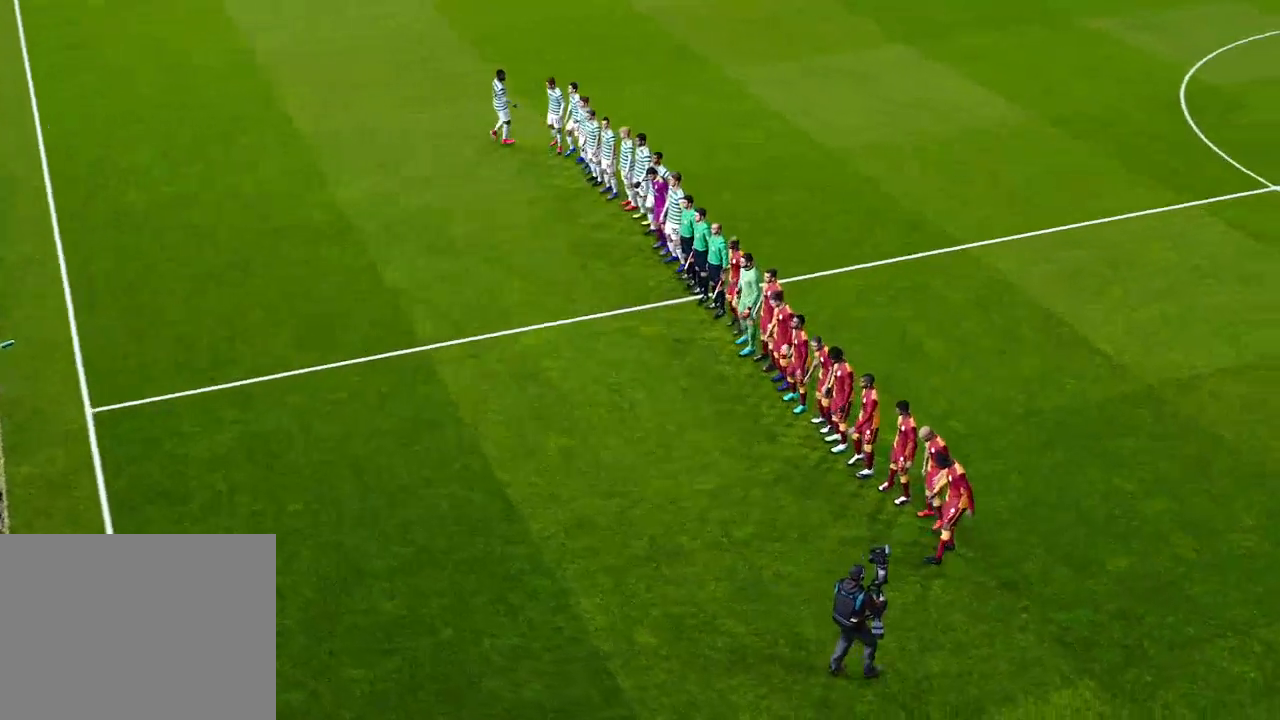
Gameplay with a controller (Xbox layout); each line is a JSON object with the inputs held at the frame after it. "events" lists button and stick changes between this image and that frame as [ms after this image, input, new state], when the widget could be followed in between.
{"buttons": [], "left_stick": "center", "right_stick": "center", "events": [[133, "START", "down"], [233, "START", "up"]]}
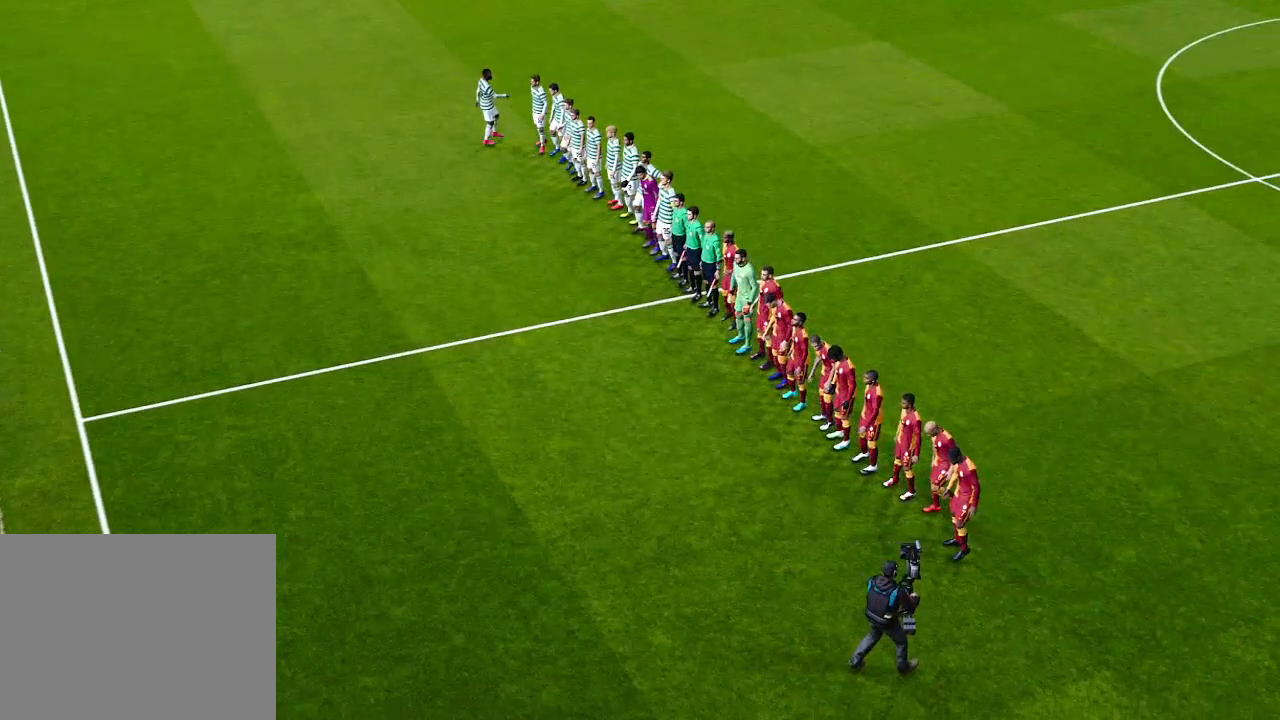
{"buttons": [], "left_stick": "center", "right_stick": "center", "events": []}
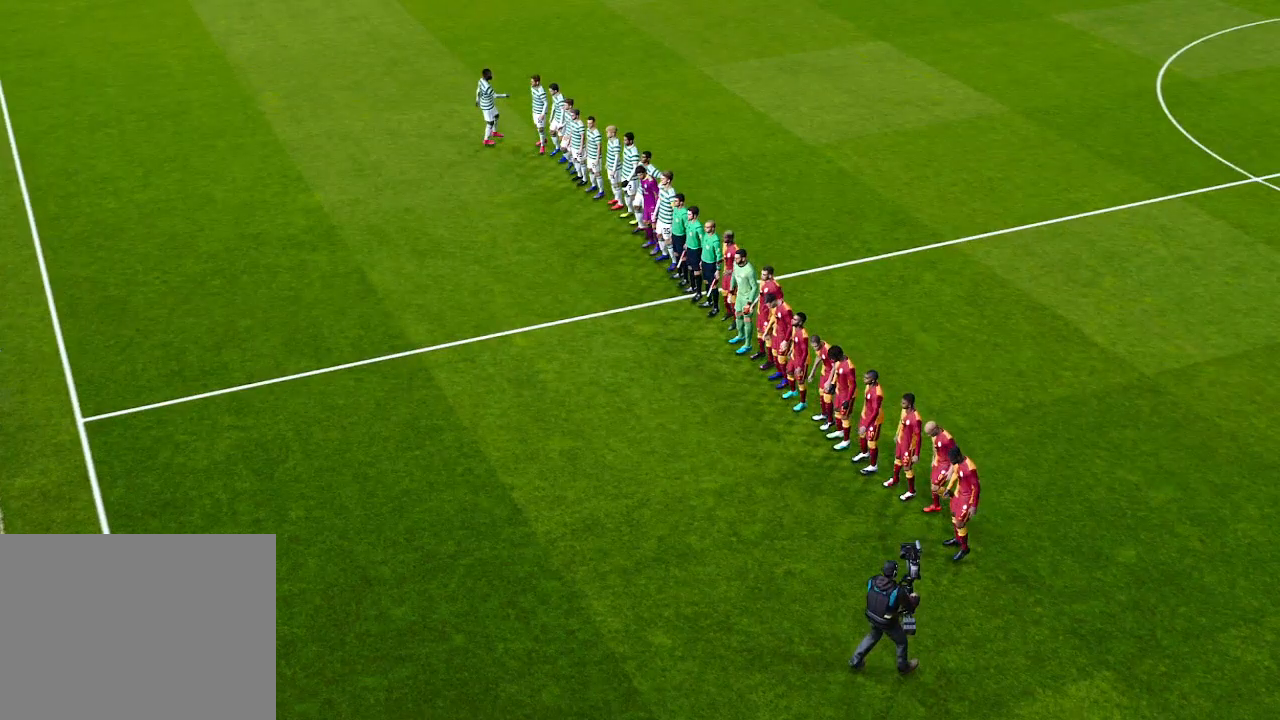
{"buttons": [], "left_stick": "center", "right_stick": "center", "events": []}
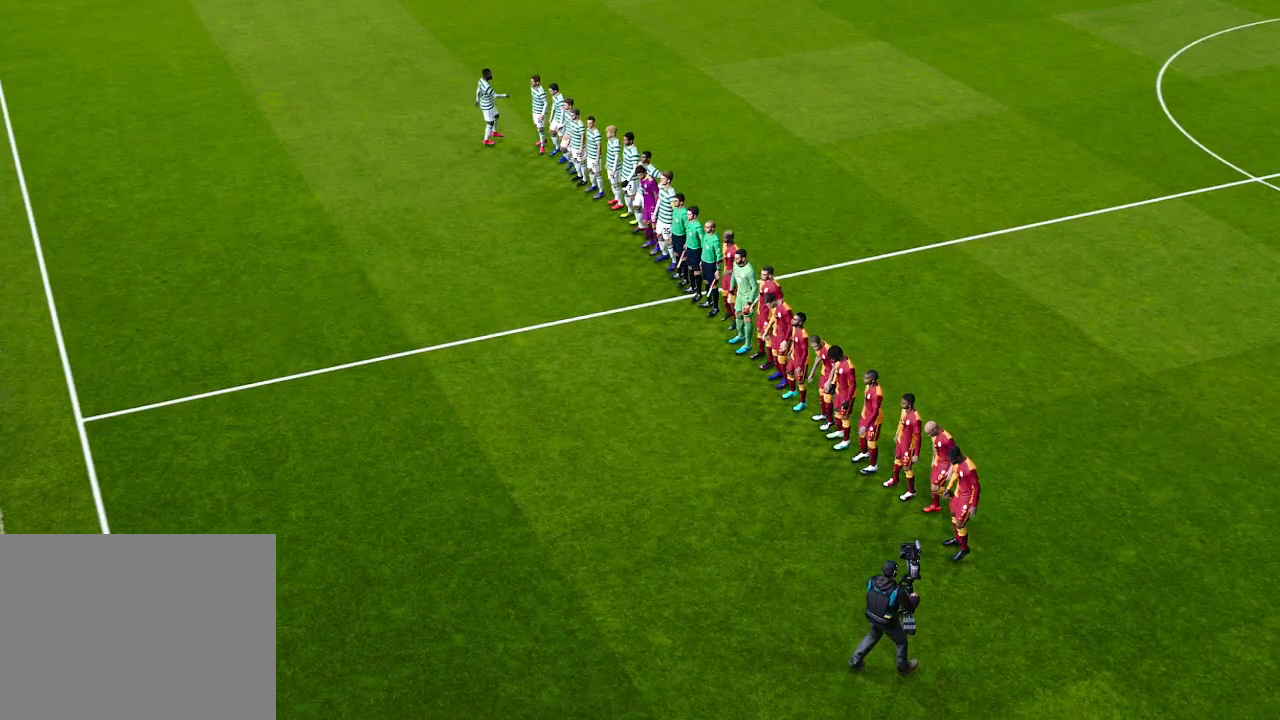
{"buttons": [], "left_stick": "center", "right_stick": "center", "events": []}
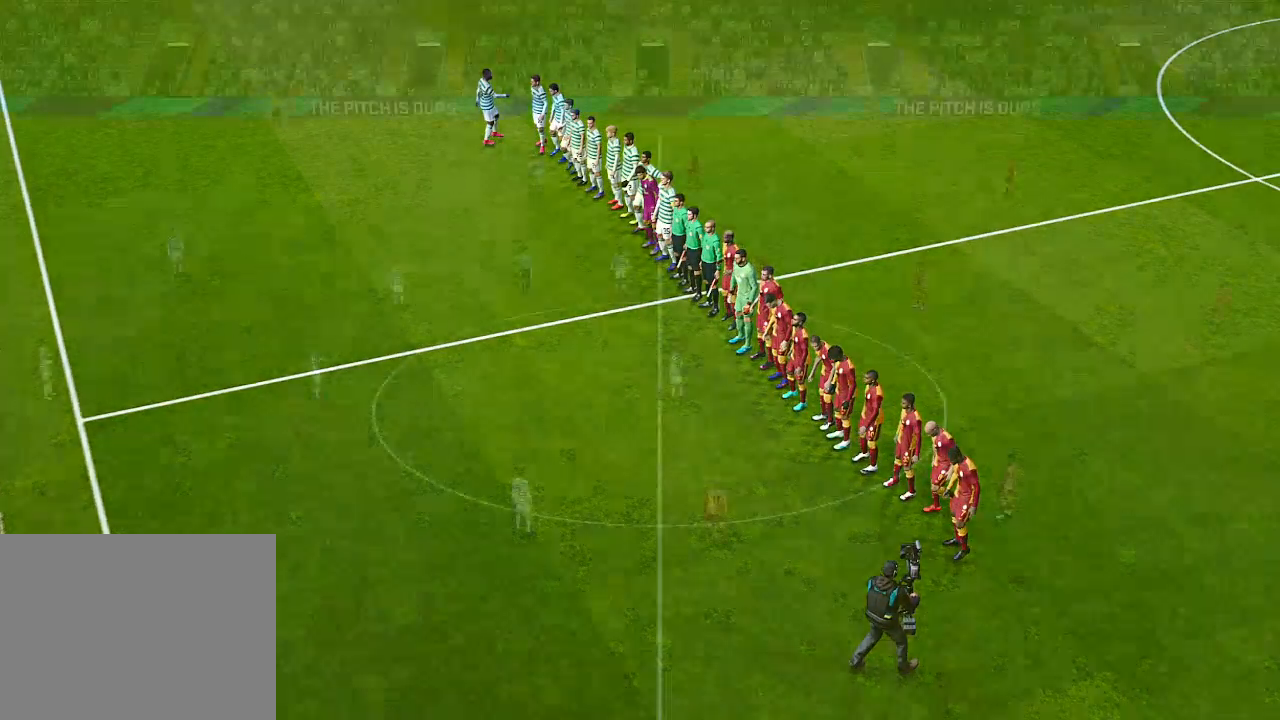
{"buttons": [], "left_stick": "center", "right_stick": "center", "events": []}
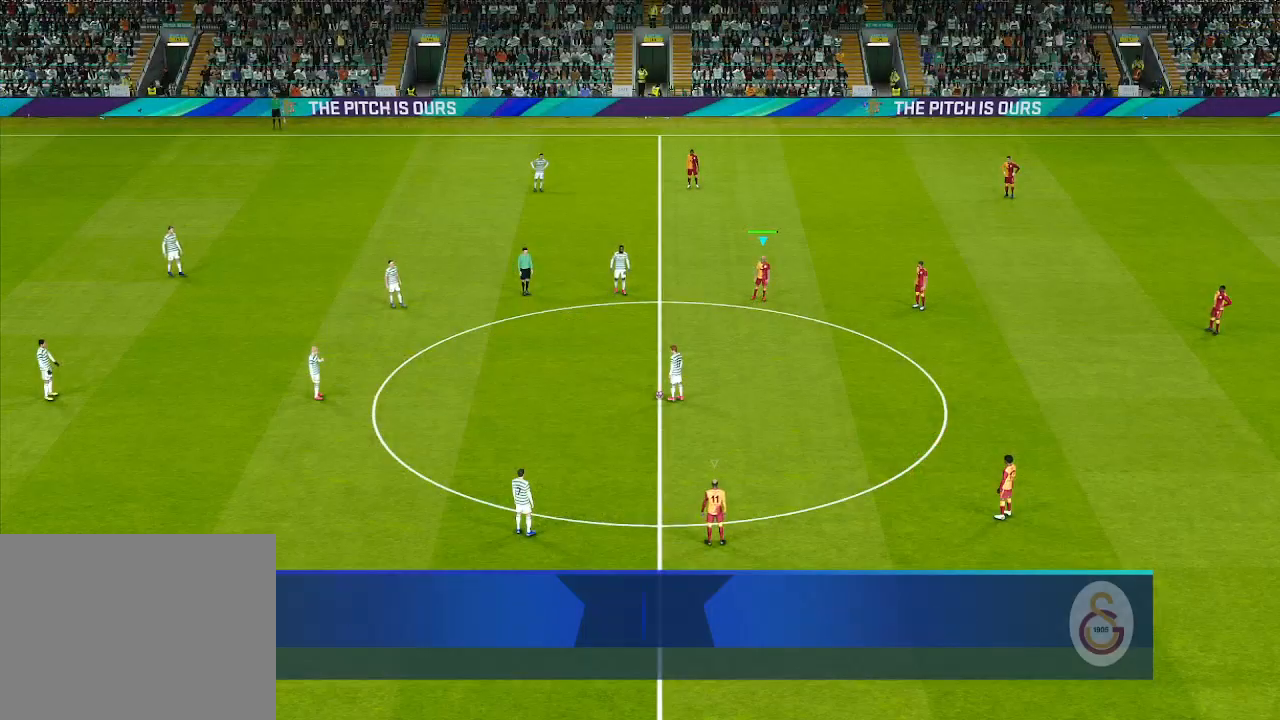
{"buttons": [], "left_stick": "center", "right_stick": "center", "events": []}
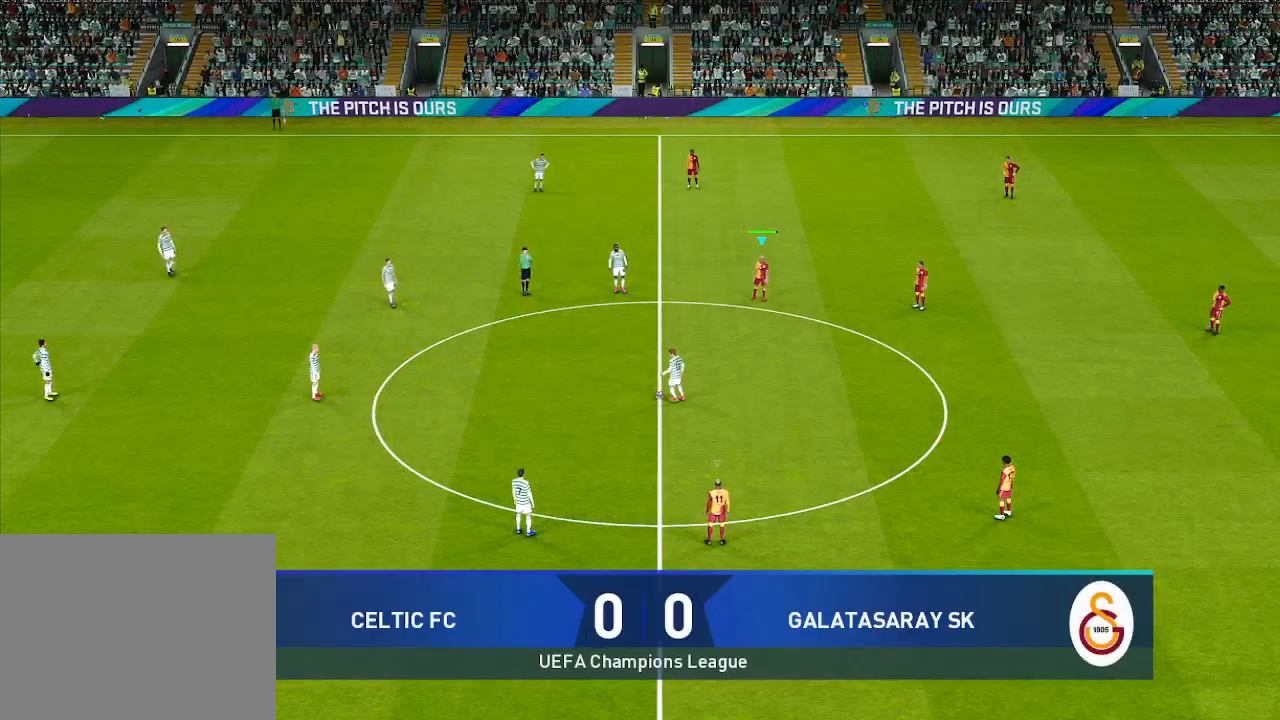
{"buttons": ["DPAD_DOWN", "DPAD_RIGHT"], "left_stick": "center", "right_stick": "center", "events": [[433, "DPAD_DOWN", "down"], [500, "DPAD_RIGHT", "down"]]}
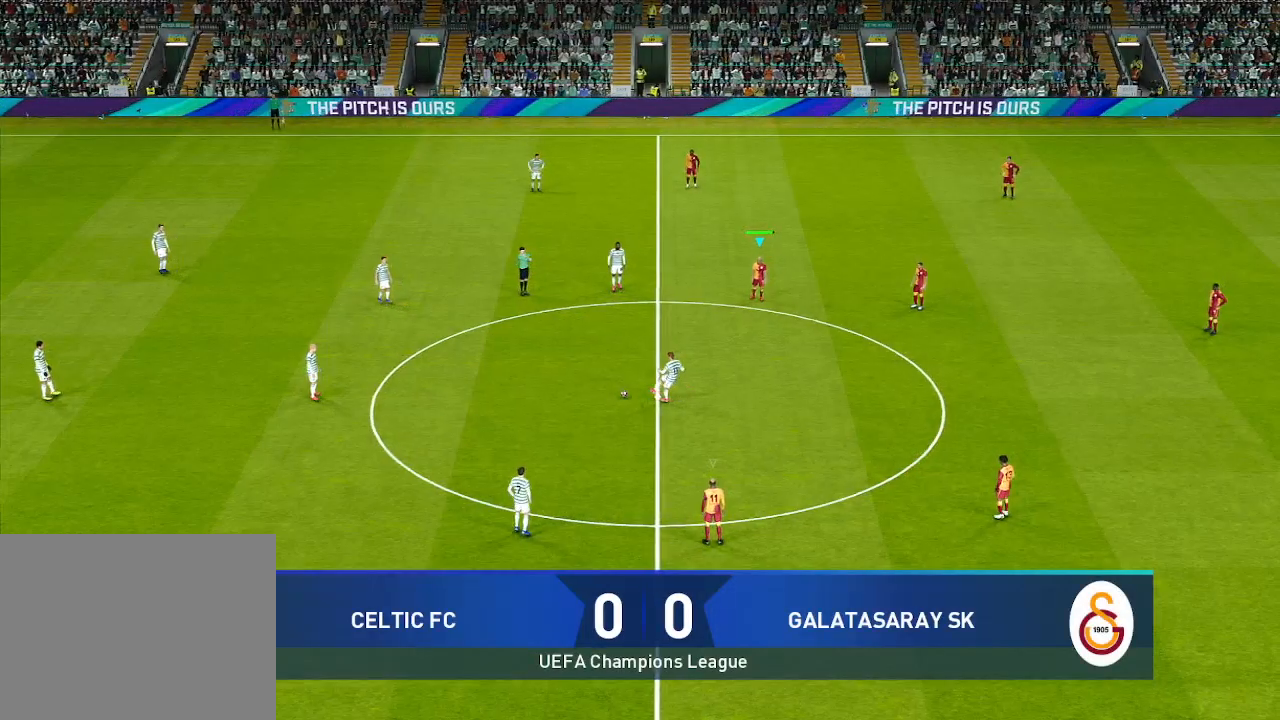
{"buttons": ["DPAD_DOWN", "DPAD_RIGHT"], "left_stick": "center", "right_stick": "center", "events": []}
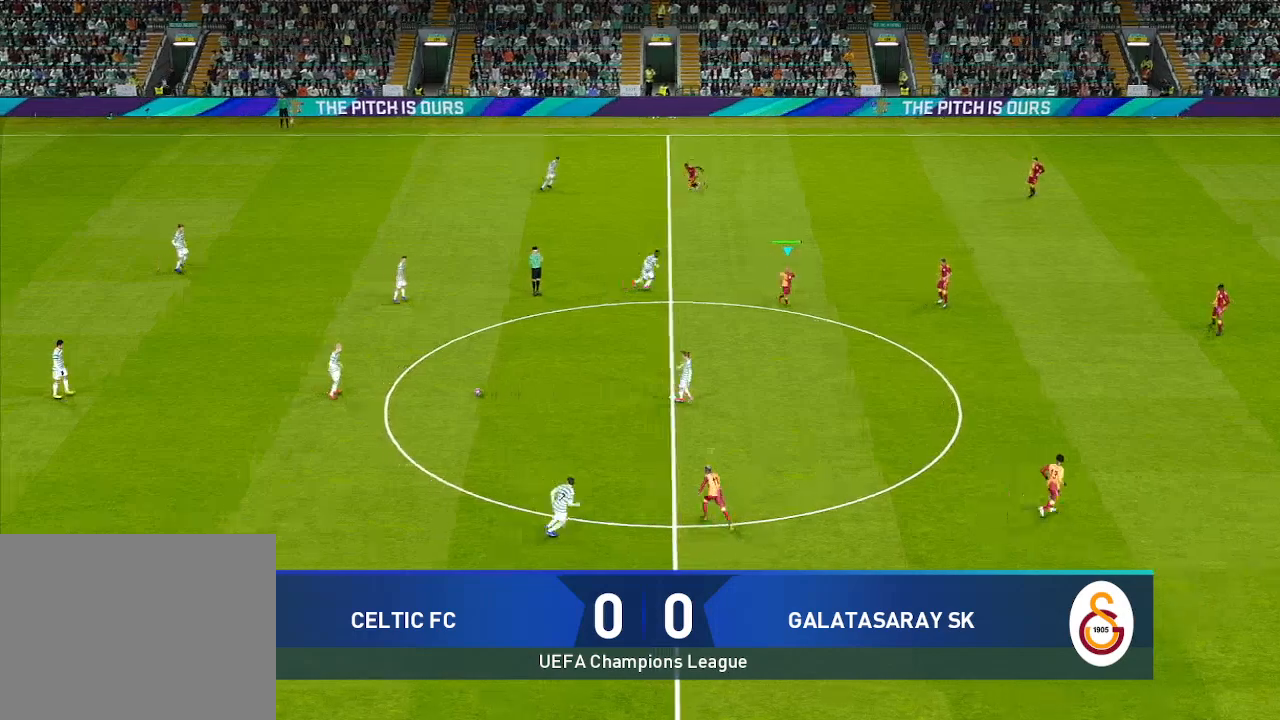
{"buttons": ["DPAD_UP"], "left_stick": "center", "right_stick": "center", "events": [[167, "DPAD_RIGHT", "up"], [367, "DPAD_DOWN", "up"], [467, "DPAD_UP", "down"]]}
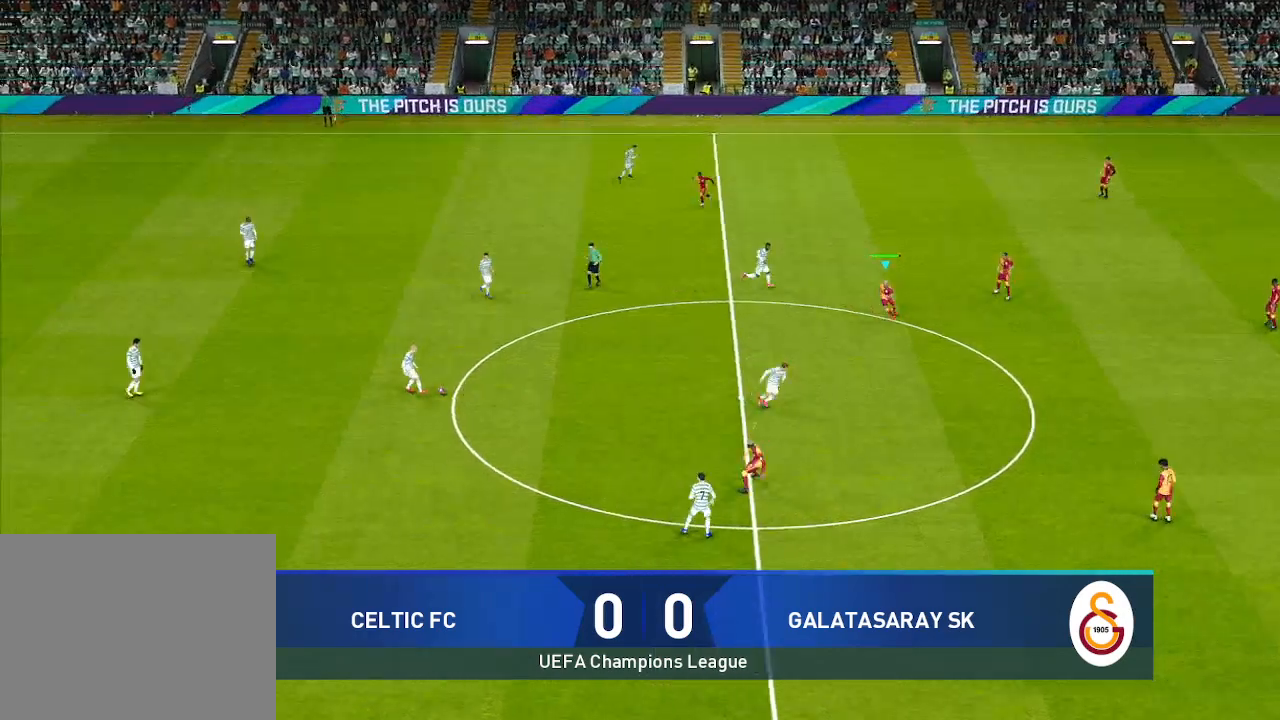
{"buttons": ["DPAD_UP", "DPAD_RIGHT"], "left_stick": "center", "right_stick": "center", "events": [[67, "L1", "down"], [200, "L1", "up"], [400, "DPAD_RIGHT", "down"]]}
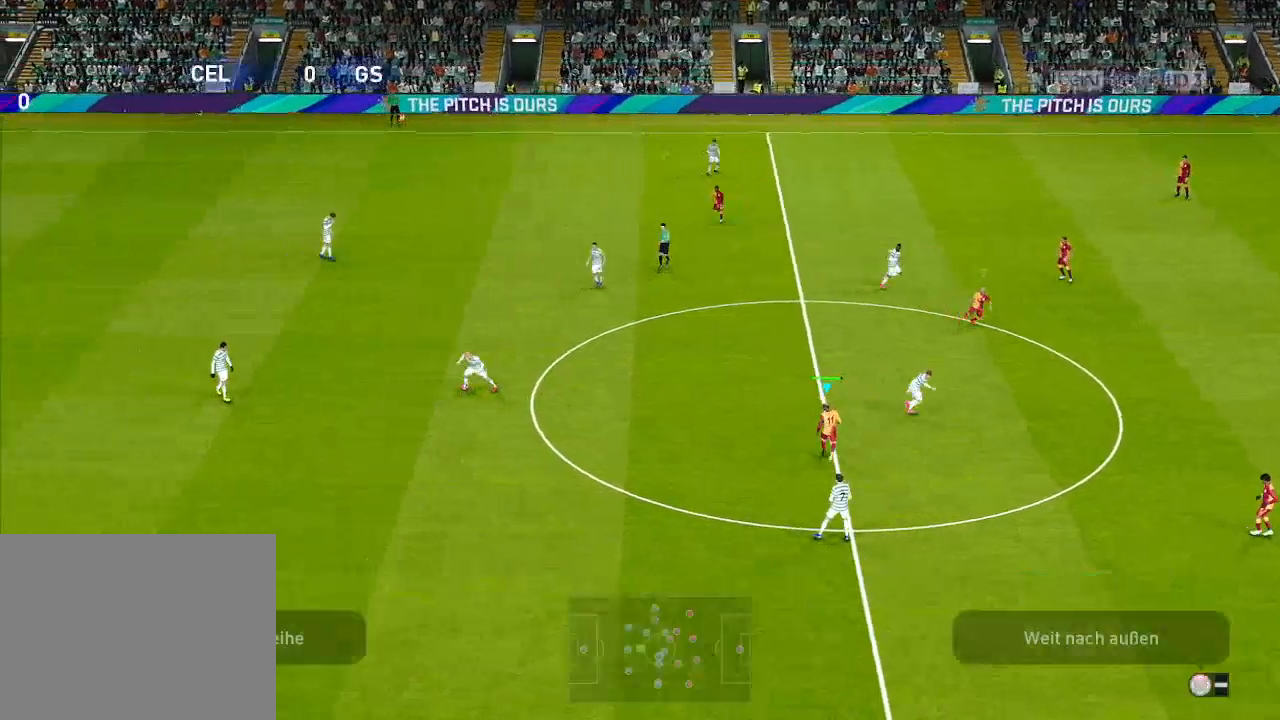
{"buttons": ["DPAD_RIGHT"], "left_stick": "center", "right_stick": "center", "events": [[67, "DPAD_UP", "up"]]}
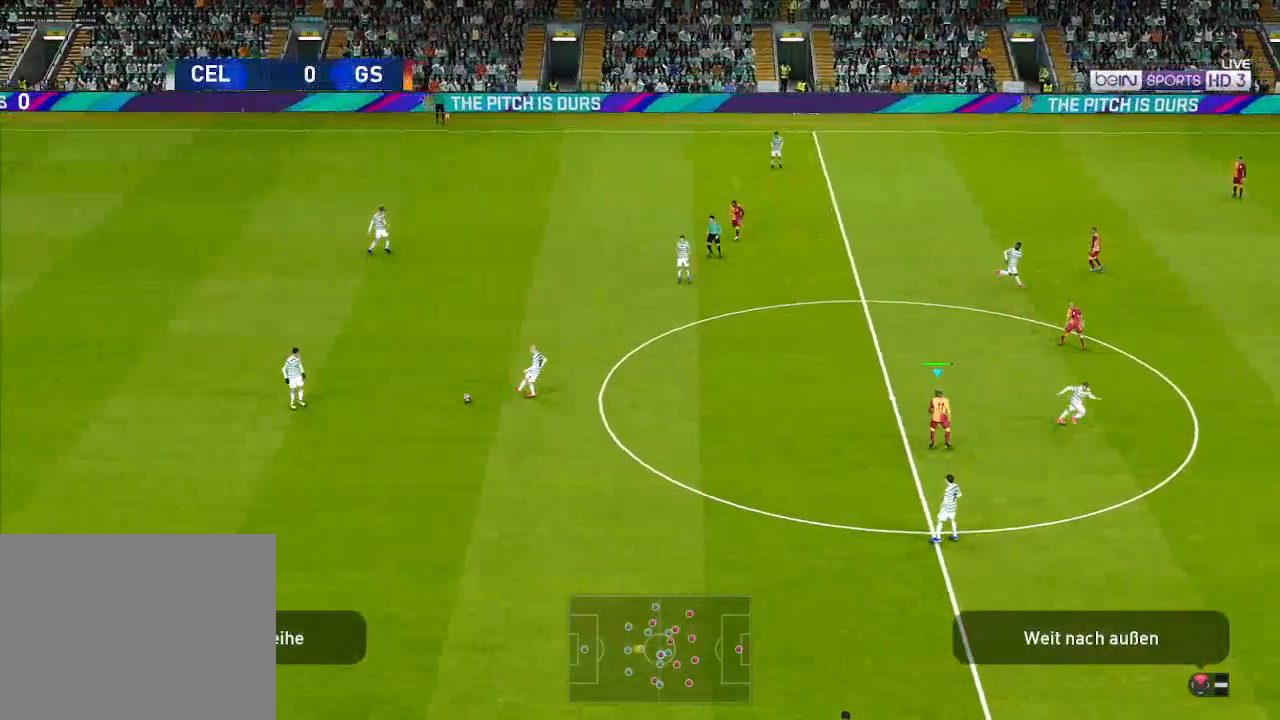
{"buttons": ["DPAD_LEFT"], "left_stick": "center", "right_stick": "center", "events": [[33, "DPAD_DOWN", "down"], [267, "DPAD_RIGHT", "up"], [333, "DPAD_DOWN", "up"], [433, "DPAD_LEFT", "down"]]}
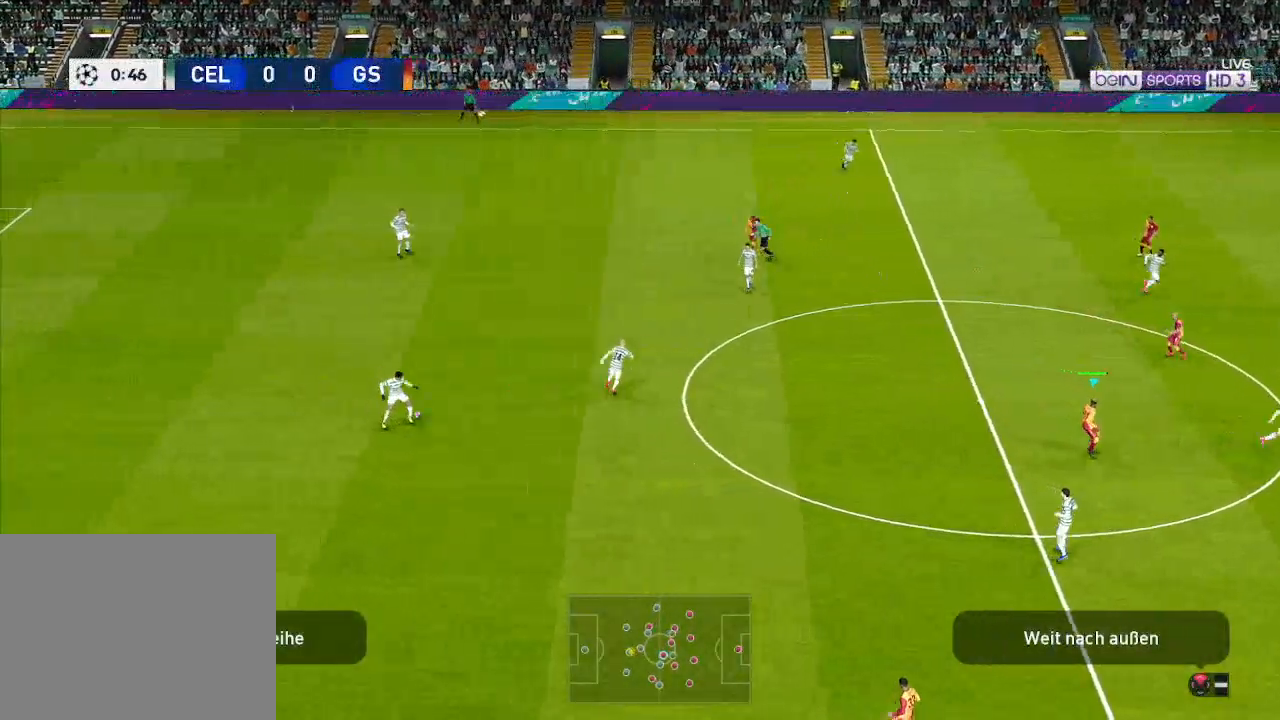
{"buttons": ["DPAD_DOWN", "DPAD_LEFT"], "left_stick": "center", "right_stick": "center", "events": [[300, "DPAD_DOWN", "down"]]}
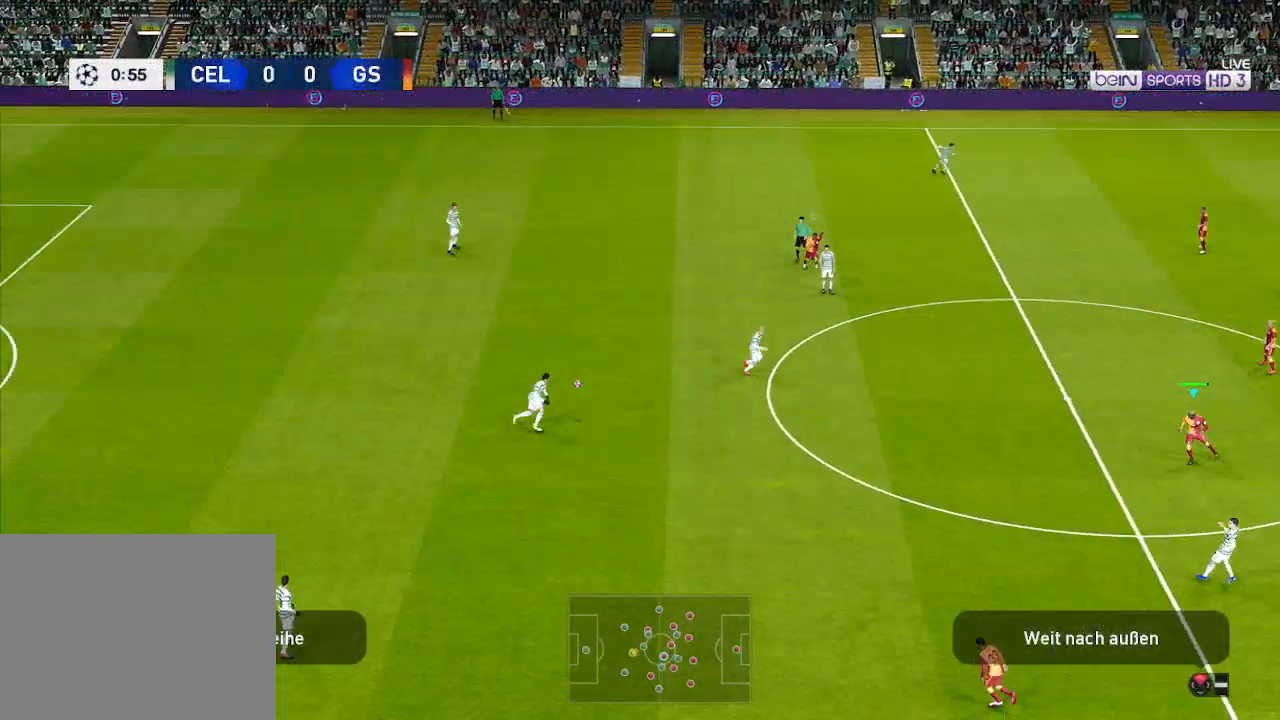
{"buttons": ["DPAD_LEFT"], "left_stick": "center", "right_stick": "center", "events": [[167, "L1", "down"], [200, "DPAD_LEFT", "up"], [267, "L1", "up"], [400, "DPAD_LEFT", "down"], [400, "L1", "down"], [433, "DPAD_DOWN", "up"], [500, "L1", "up"]]}
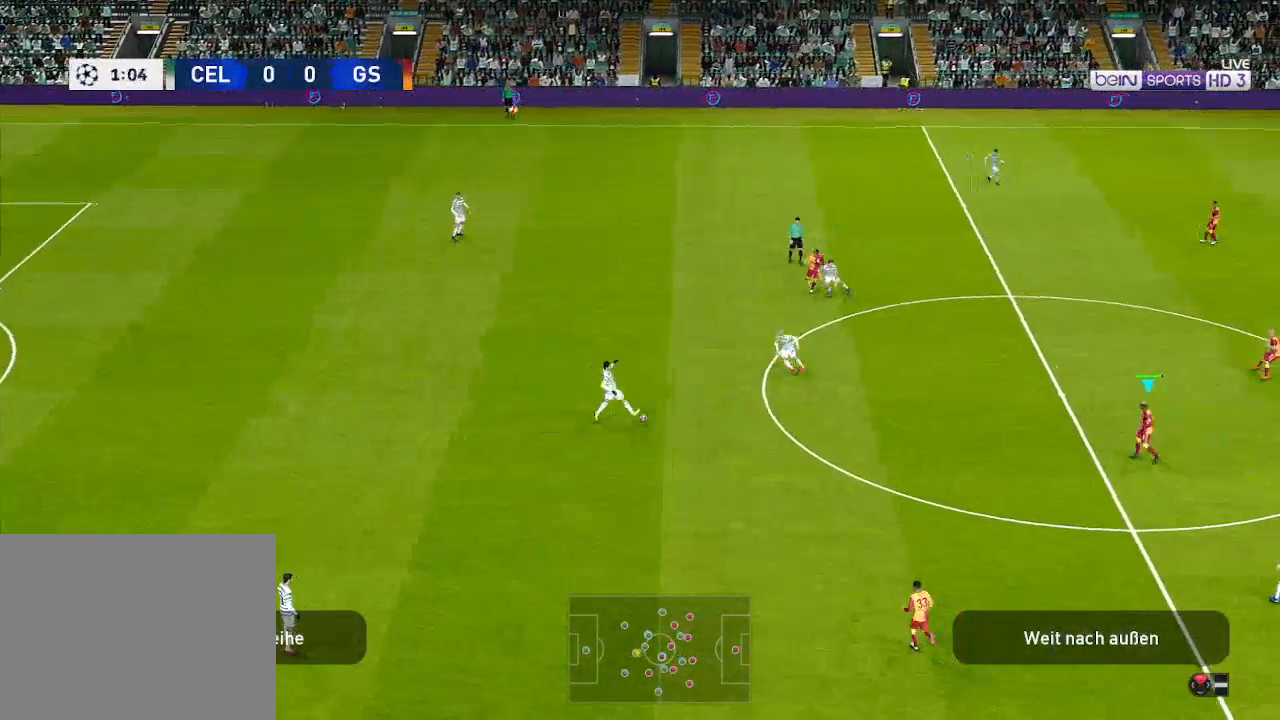
{"buttons": ["DPAD_UP", "DPAD_LEFT"], "left_stick": "center", "right_stick": "center", "events": [[200, "DPAD_UP", "down"]]}
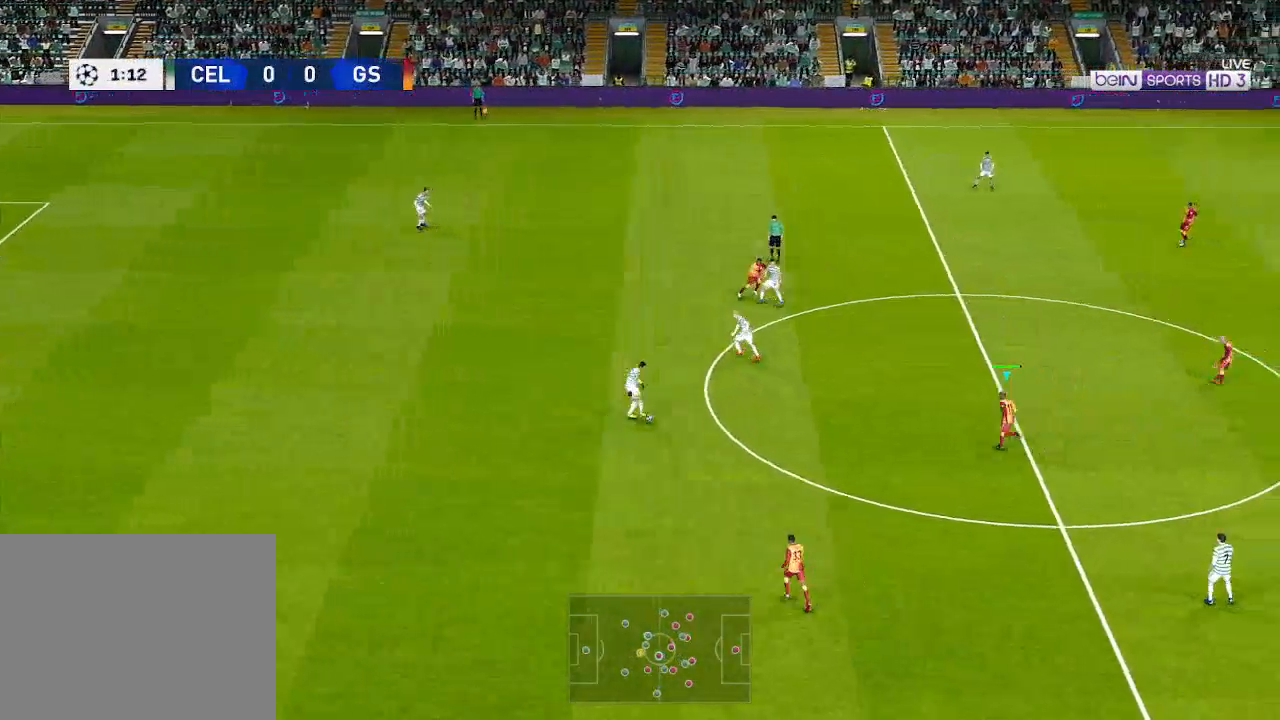
{"buttons": ["A", "R1", "DPAD_UP", "DPAD_LEFT"], "left_stick": "center", "right_stick": "center", "events": [[200, "R1", "down"], [233, "A", "down"]]}
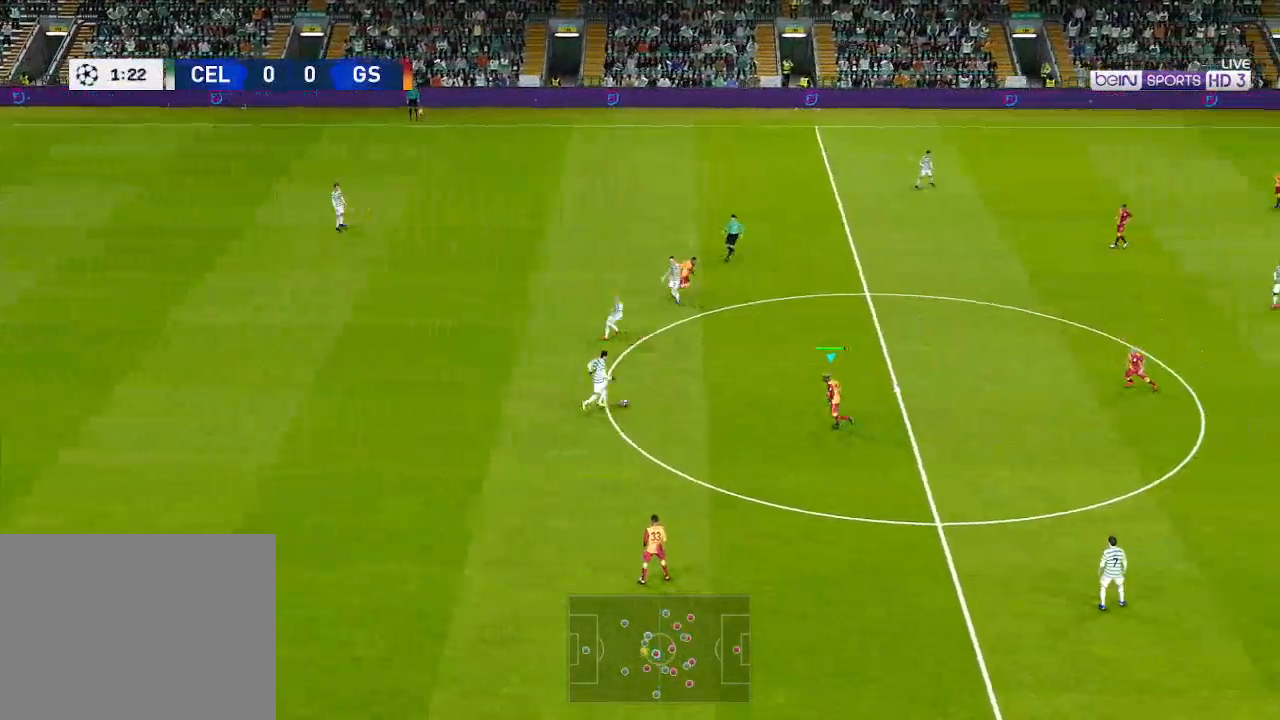
{"buttons": ["A", "R1", "DPAD_UP", "DPAD_LEFT"], "left_stick": "center", "right_stick": "center", "events": [[400, "L1", "down"], [500, "L1", "up"]]}
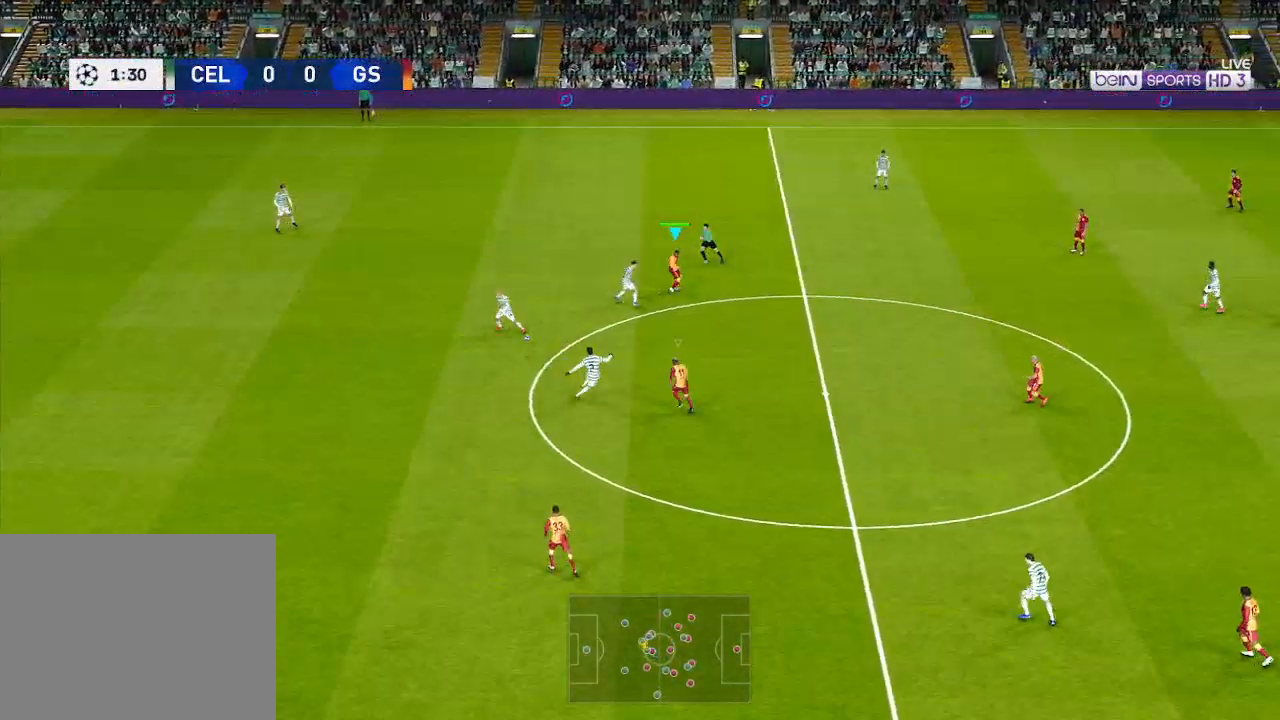
{"buttons": ["R1", "DPAD_UP"], "left_stick": "center", "right_stick": "center", "events": [[167, "DPAD_LEFT", "up"], [300, "A", "up"]]}
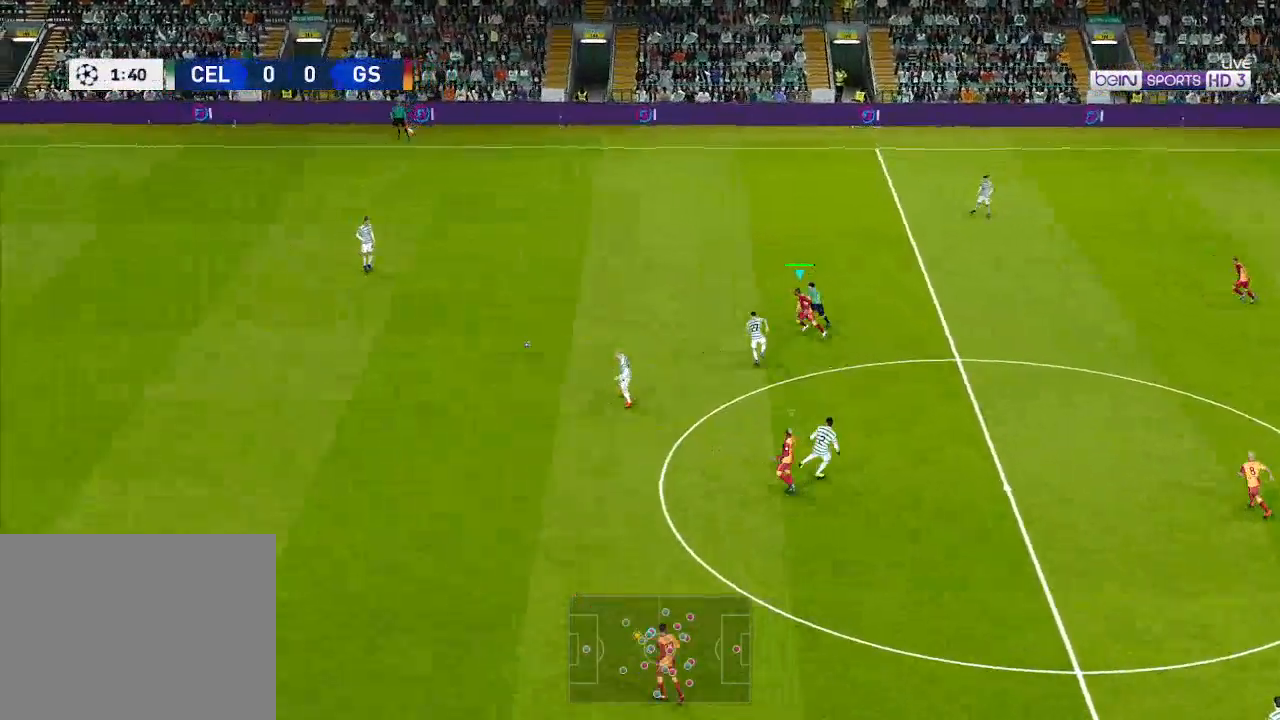
{"buttons": ["R1", "DPAD_UP"], "left_stick": "center", "right_stick": "center", "events": []}
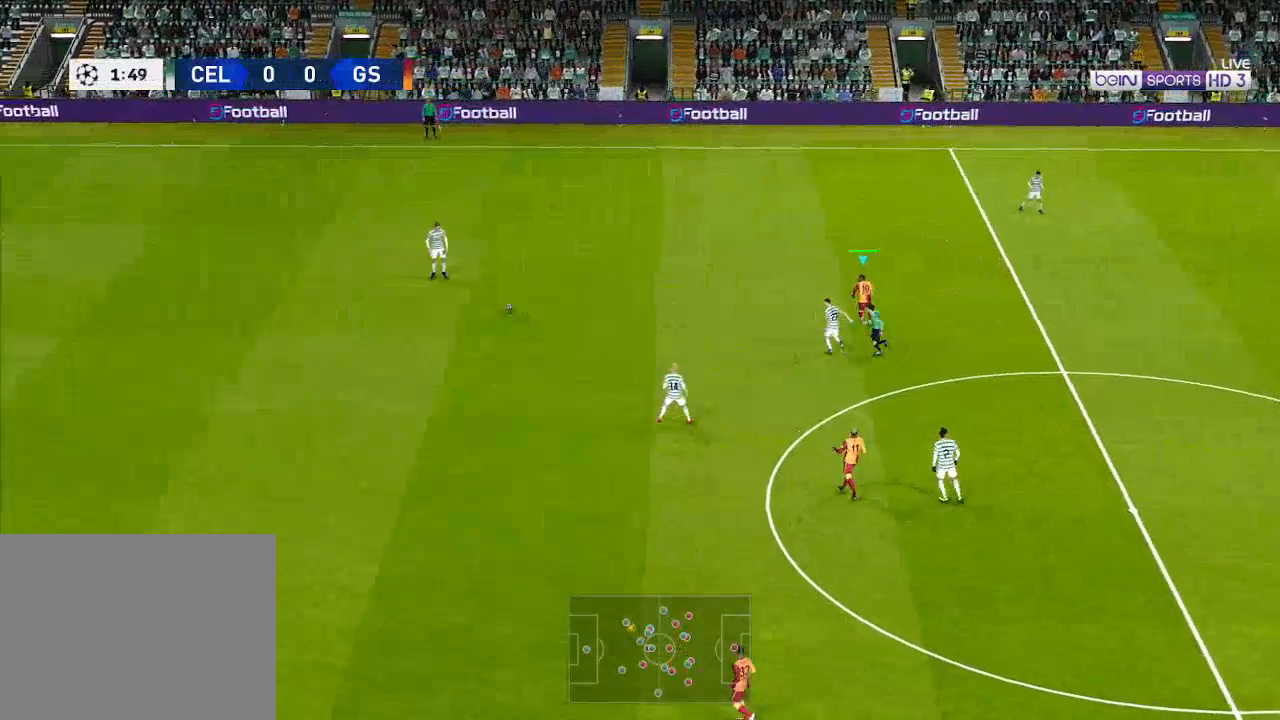
{"buttons": ["L1", "R1", "DPAD_UP"], "left_stick": "center", "right_stick": "center", "events": [[500, "L1", "down"]]}
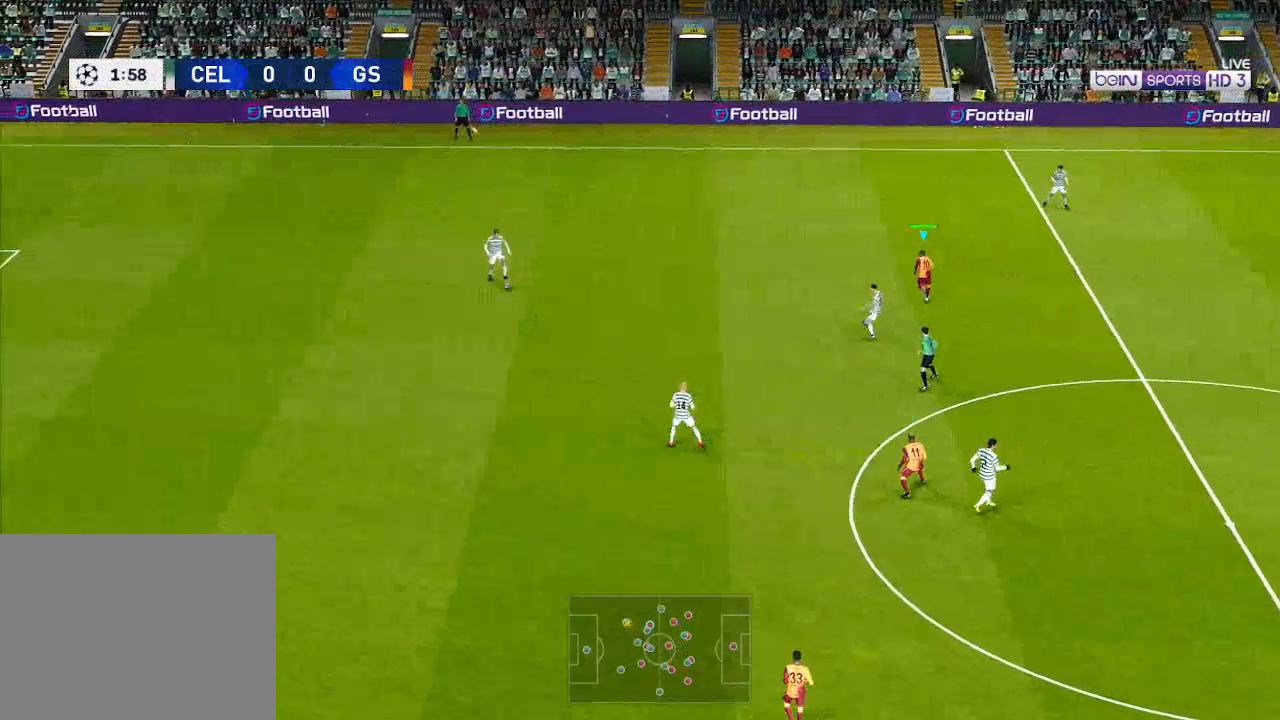
{"buttons": ["R1", "DPAD_UP"], "left_stick": "center", "right_stick": "center", "events": [[67, "L1", "up"], [233, "L1", "down"], [300, "L1", "up"]]}
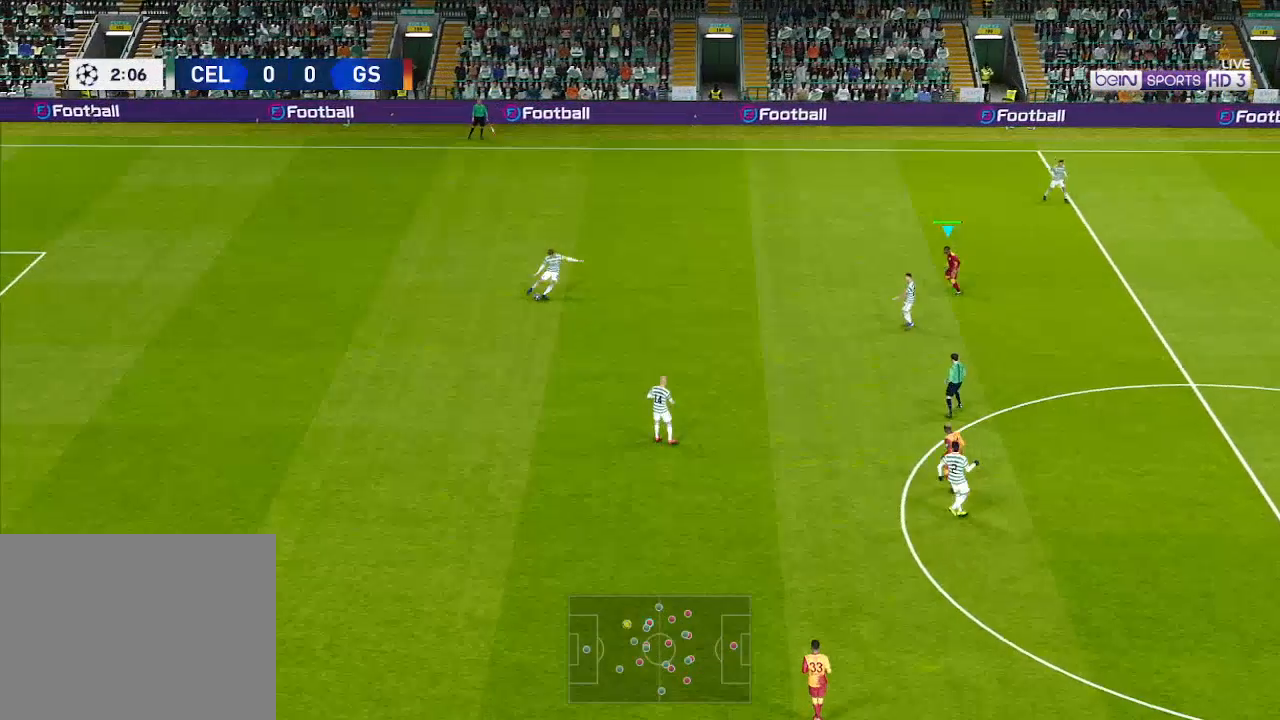
{"buttons": ["DPAD_DOWN", "DPAD_LEFT"], "left_stick": "center", "right_stick": "center", "events": [[233, "DPAD_UP", "up"], [233, "R1", "up"], [467, "DPAD_LEFT", "down"], [500, "DPAD_DOWN", "down"]]}
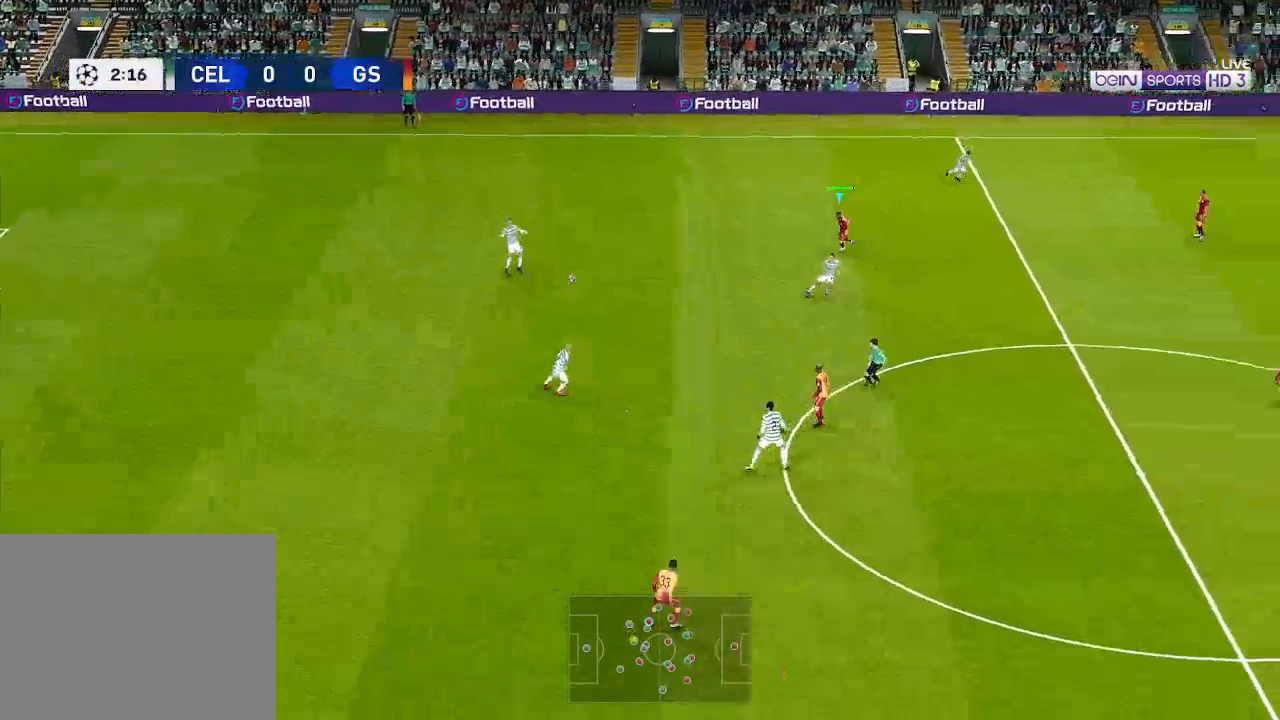
{"buttons": ["DPAD_DOWN", "DPAD_LEFT"], "left_stick": "center", "right_stick": "center", "events": []}
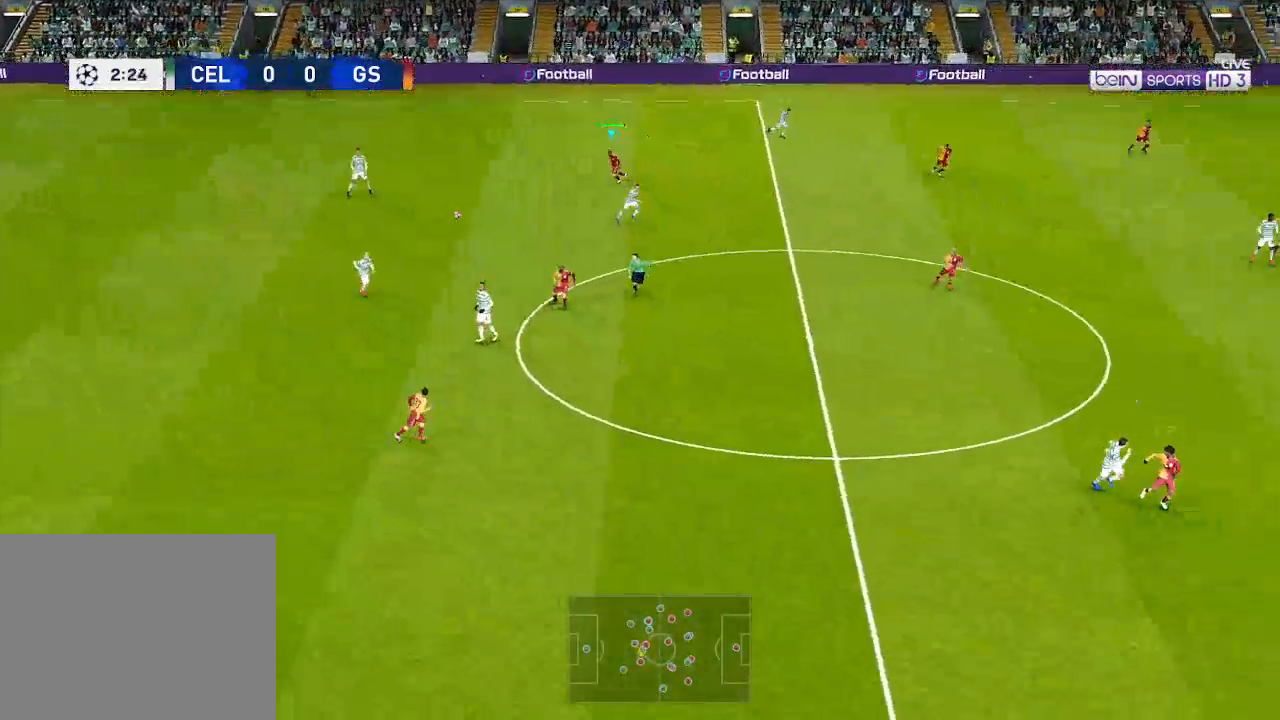
{"buttons": ["DPAD_DOWN"], "left_stick": "center", "right_stick": "center", "events": [[267, "L1", "down"], [333, "DPAD_LEFT", "up"], [333, "L1", "up"]]}
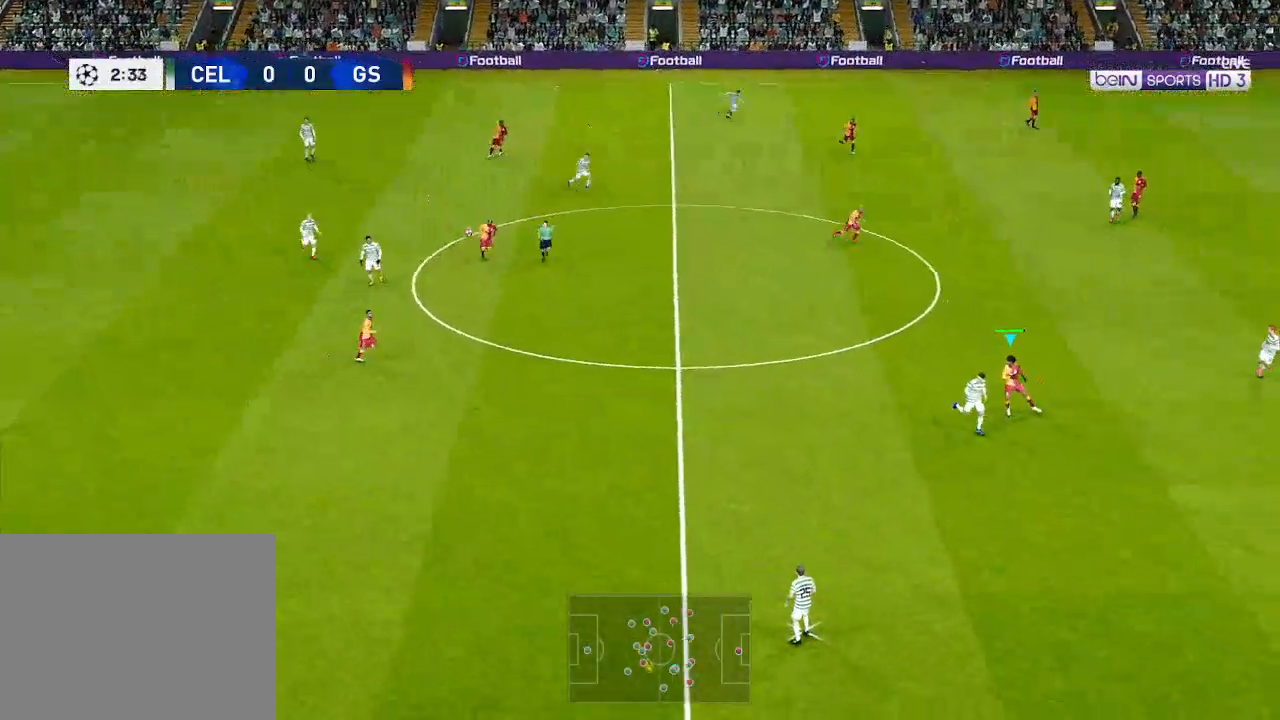
{"buttons": ["DPAD_DOWN"], "left_stick": "center", "right_stick": "center", "events": []}
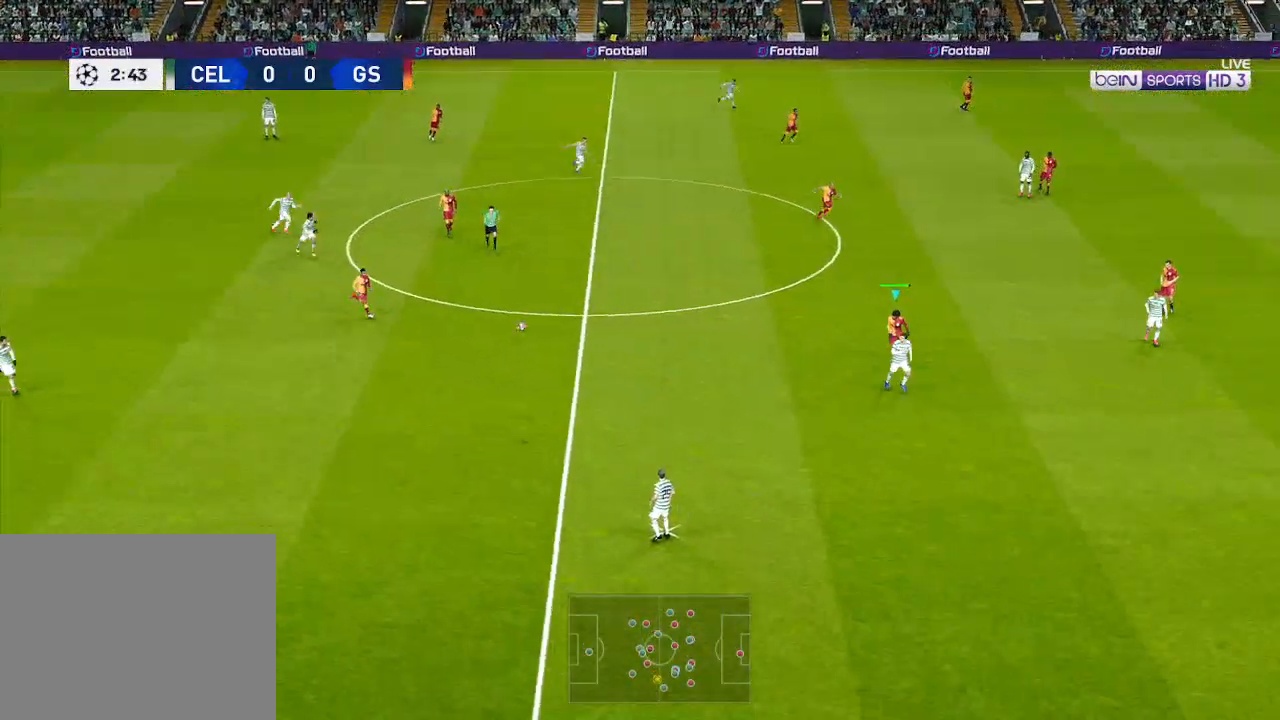
{"buttons": ["DPAD_DOWN"], "left_stick": "center", "right_stick": "center", "events": []}
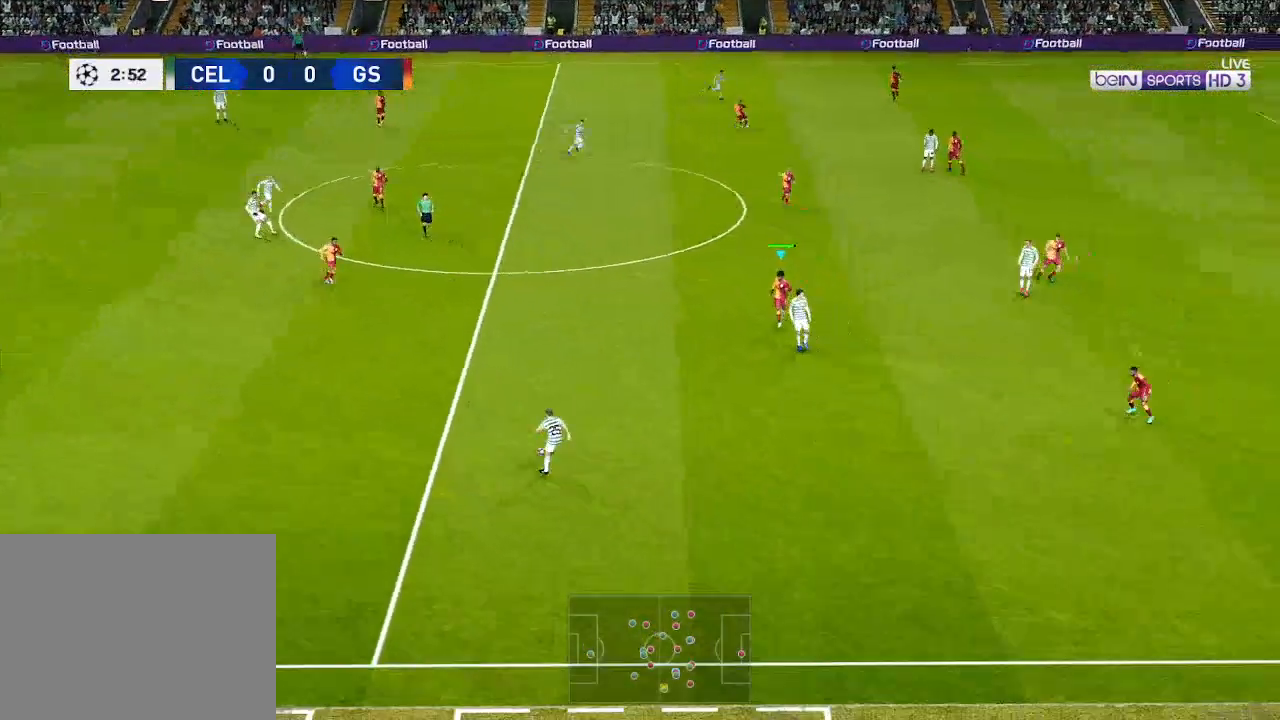
{"buttons": ["R1", "DPAD_DOWN", "DPAD_RIGHT"], "left_stick": "center", "right_stick": "center", "events": [[100, "DPAD_RIGHT", "down"], [400, "R1", "down"]]}
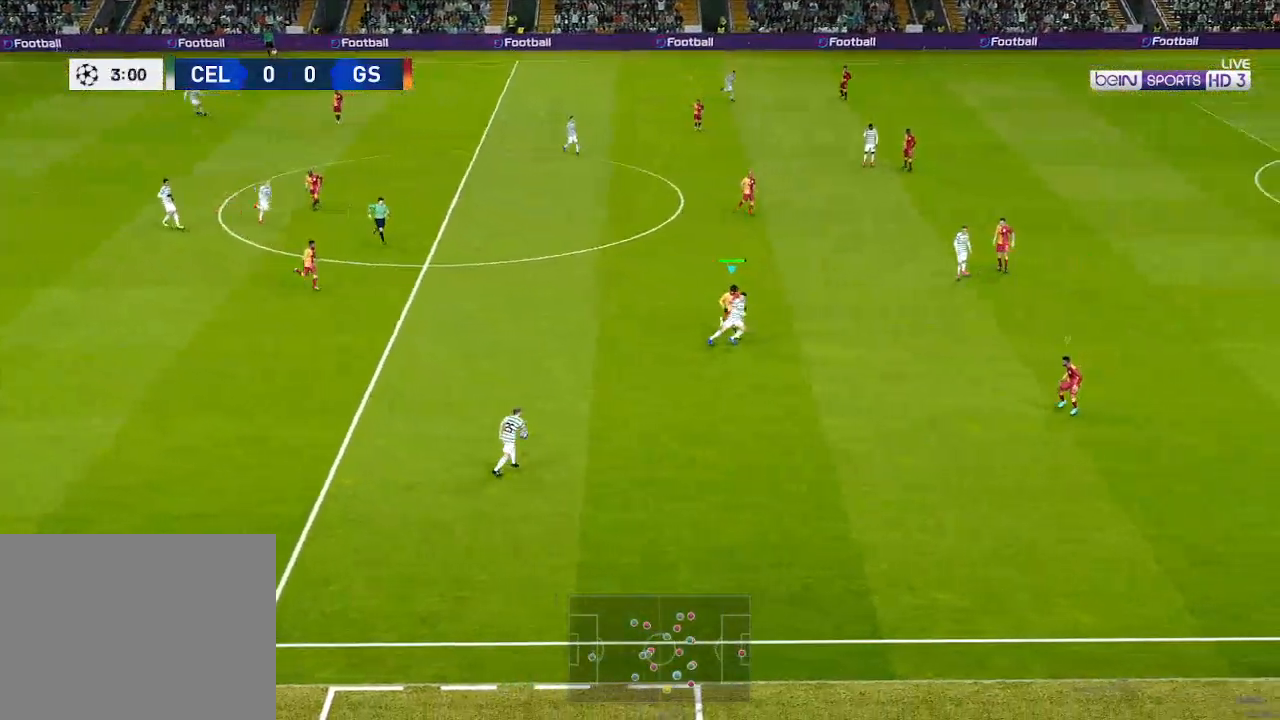
{"buttons": ["R1", "DPAD_DOWN"], "left_stick": "center", "right_stick": "center", "events": [[233, "DPAD_RIGHT", "up"]]}
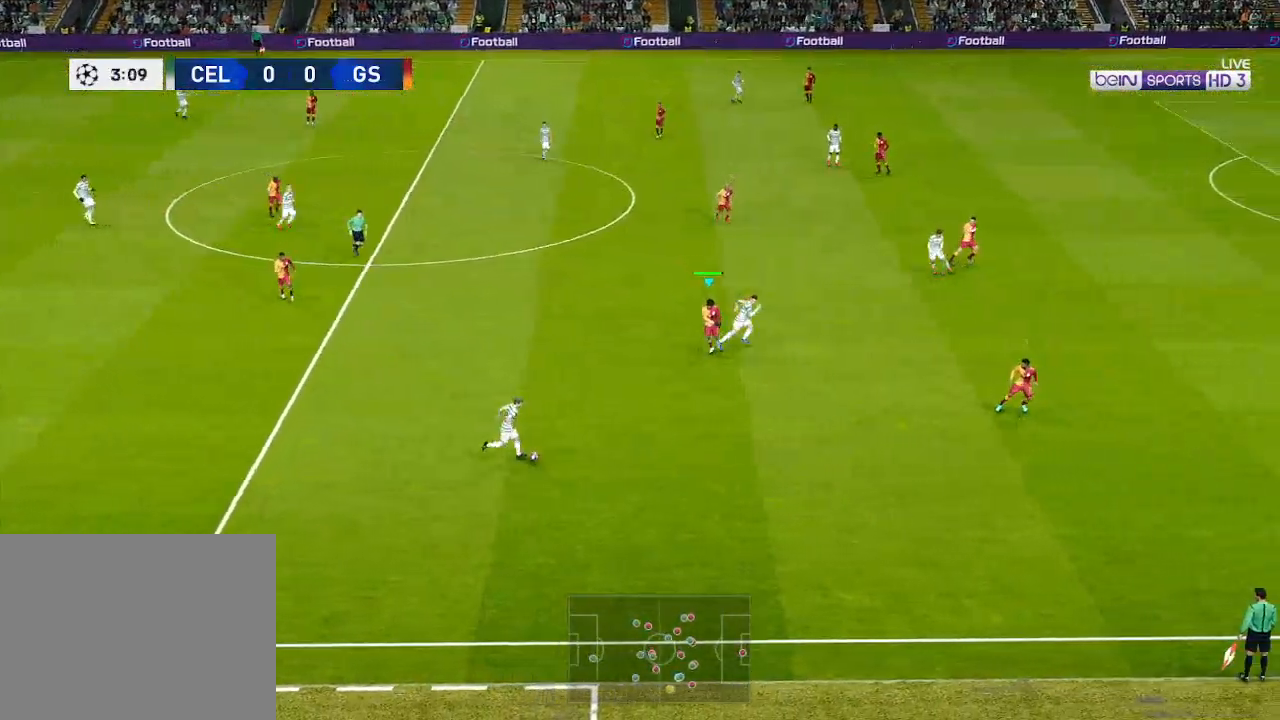
{"buttons": ["R1", "DPAD_DOWN", "DPAD_RIGHT"], "left_stick": "center", "right_stick": "center", "events": [[67, "DPAD_RIGHT", "down"]]}
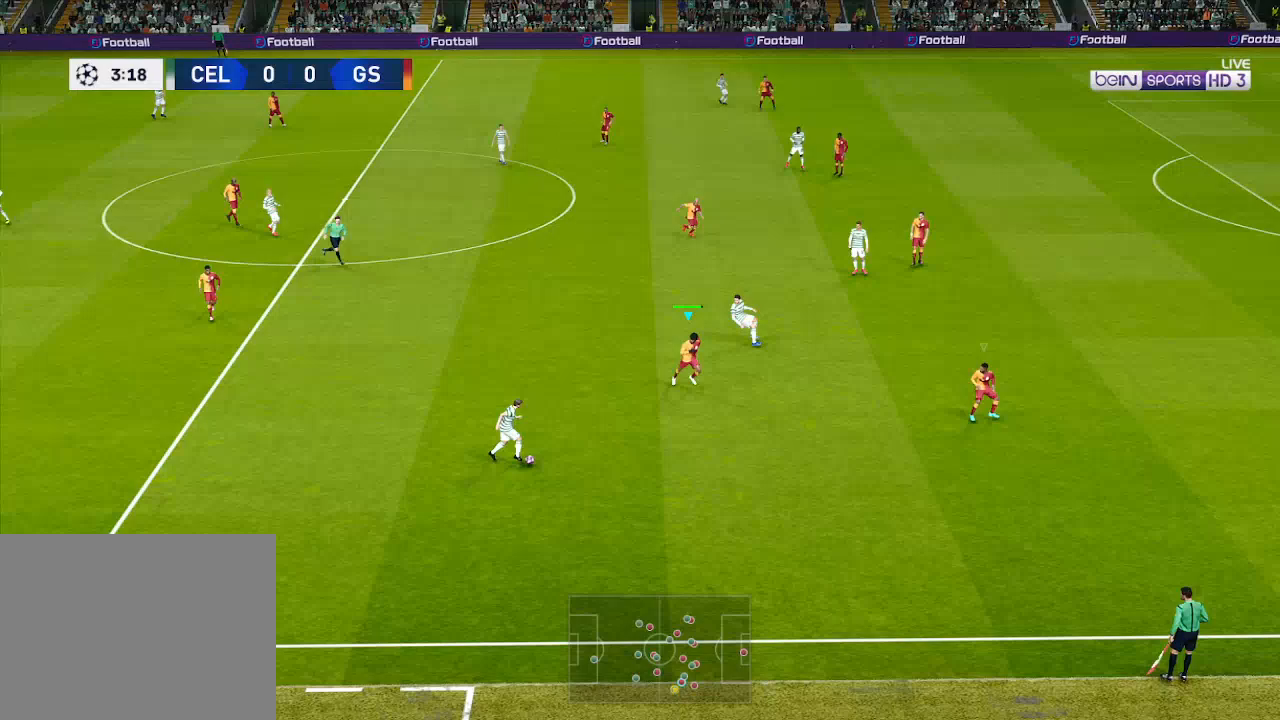
{"buttons": ["A", "R1"], "left_stick": "center", "right_stick": "center", "events": [[267, "A", "down"], [267, "DPAD_DOWN", "up"], [267, "DPAD_RIGHT", "up"]]}